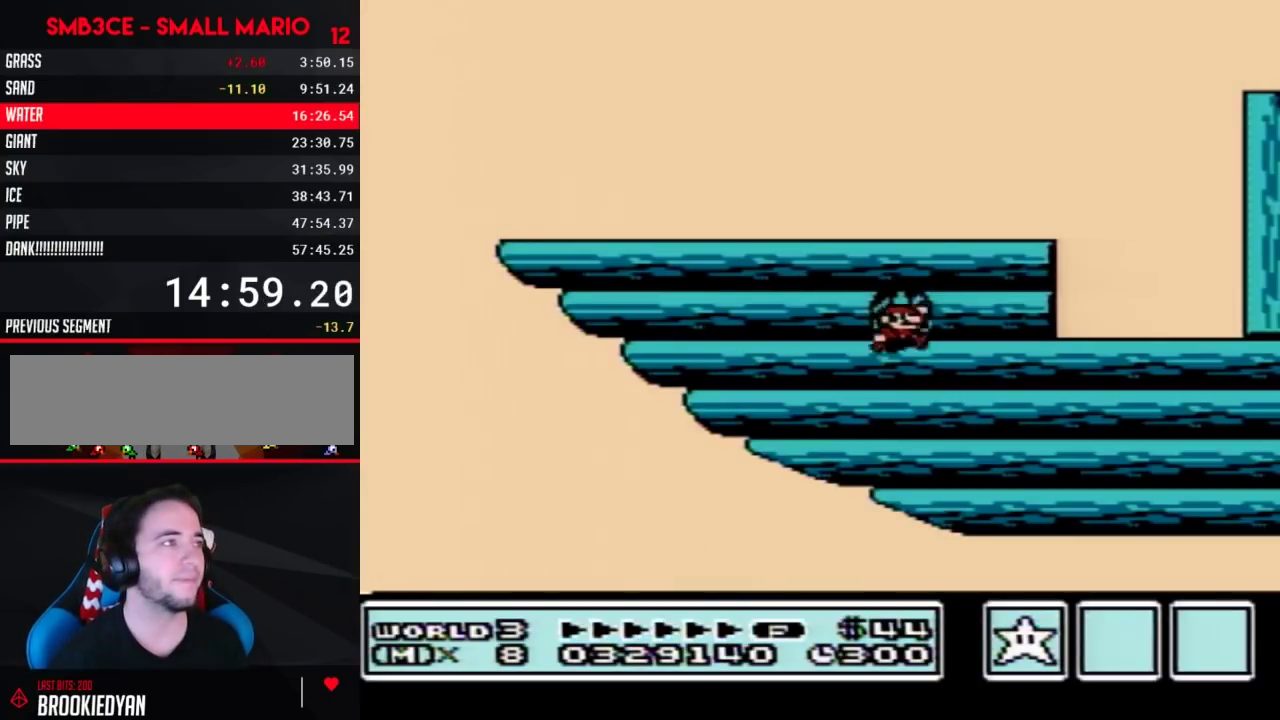
Gameplay with a controller (Nintendo layout); each line is a JSON object with the inputs held at the frame after it. "events" lists button and stick changes between this image and that frame as [ms after this image, input, new state], when the widget could be followed in between. Not read: L3 R3.
{"buttons": ["B", "DPAD_LEFT"], "events": [[67, "B", "down"], [167, "DPAD_LEFT", "down"]]}
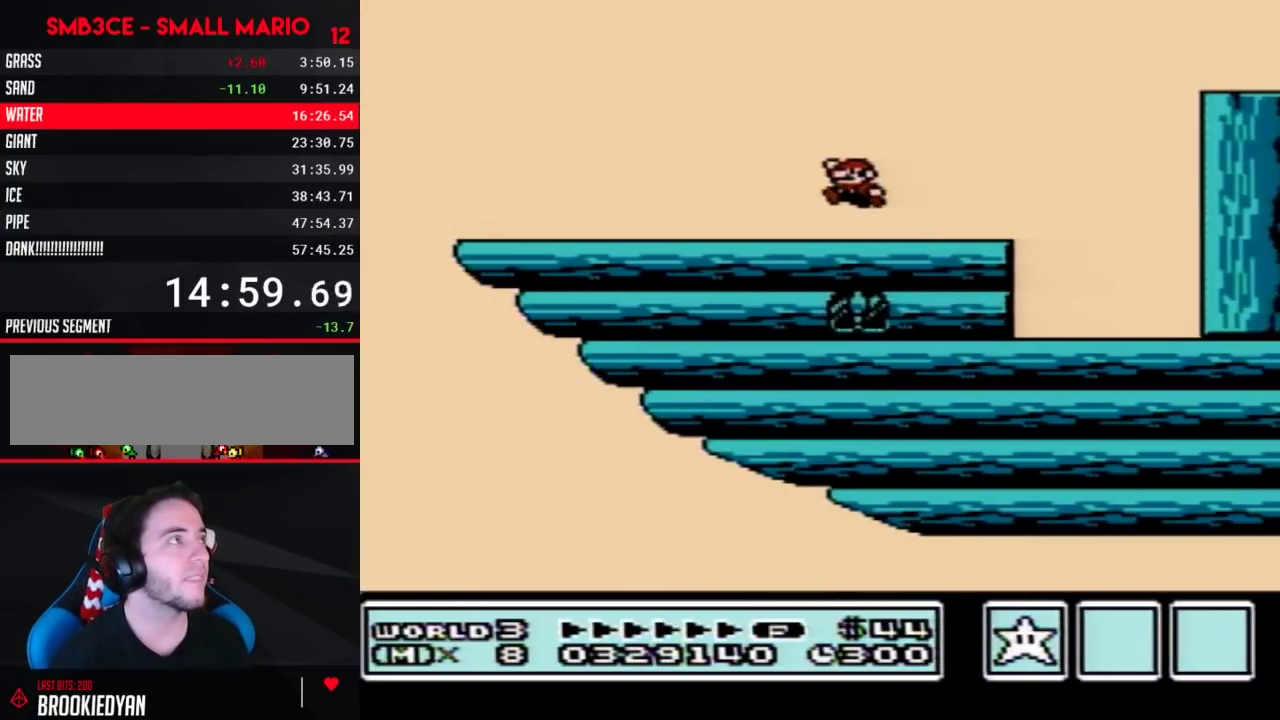
{"buttons": ["B", "DPAD_LEFT"], "events": []}
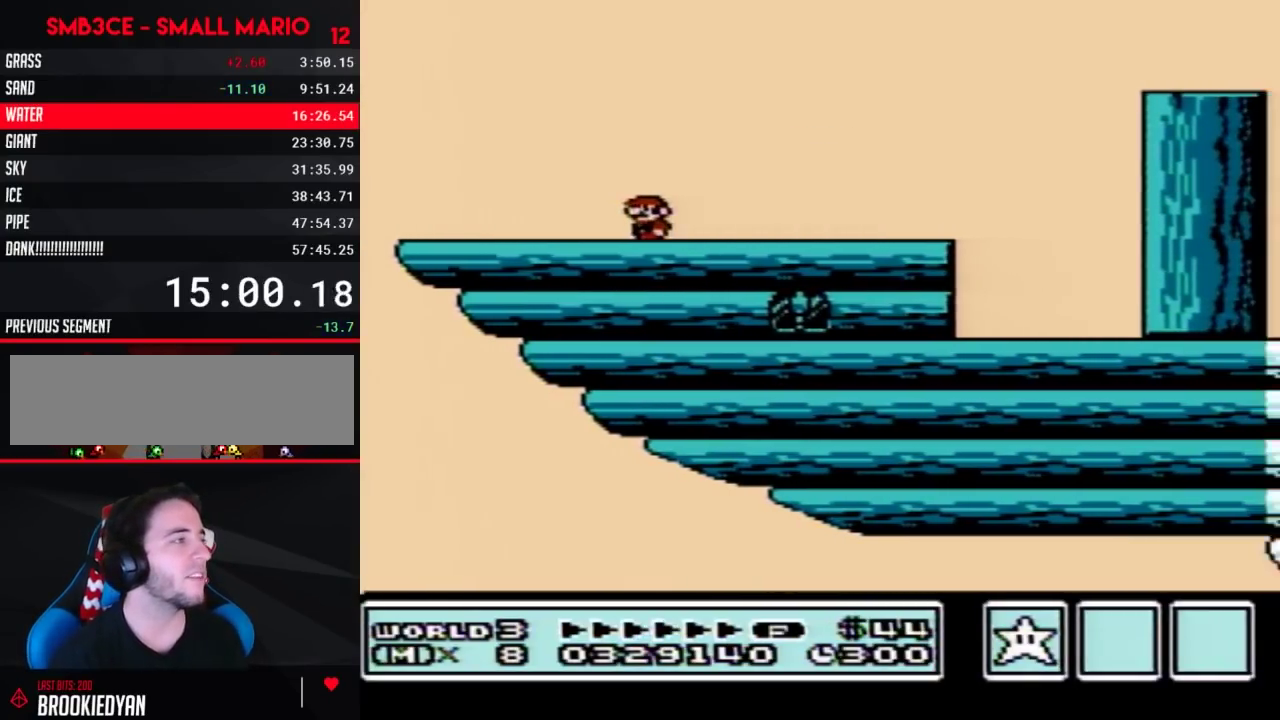
{"buttons": ["B", "DPAD_RIGHT"], "events": [[400, "A", "down"], [400, "DPAD_LEFT", "up"], [433, "DPAD_RIGHT", "down"], [483, "A", "up"]]}
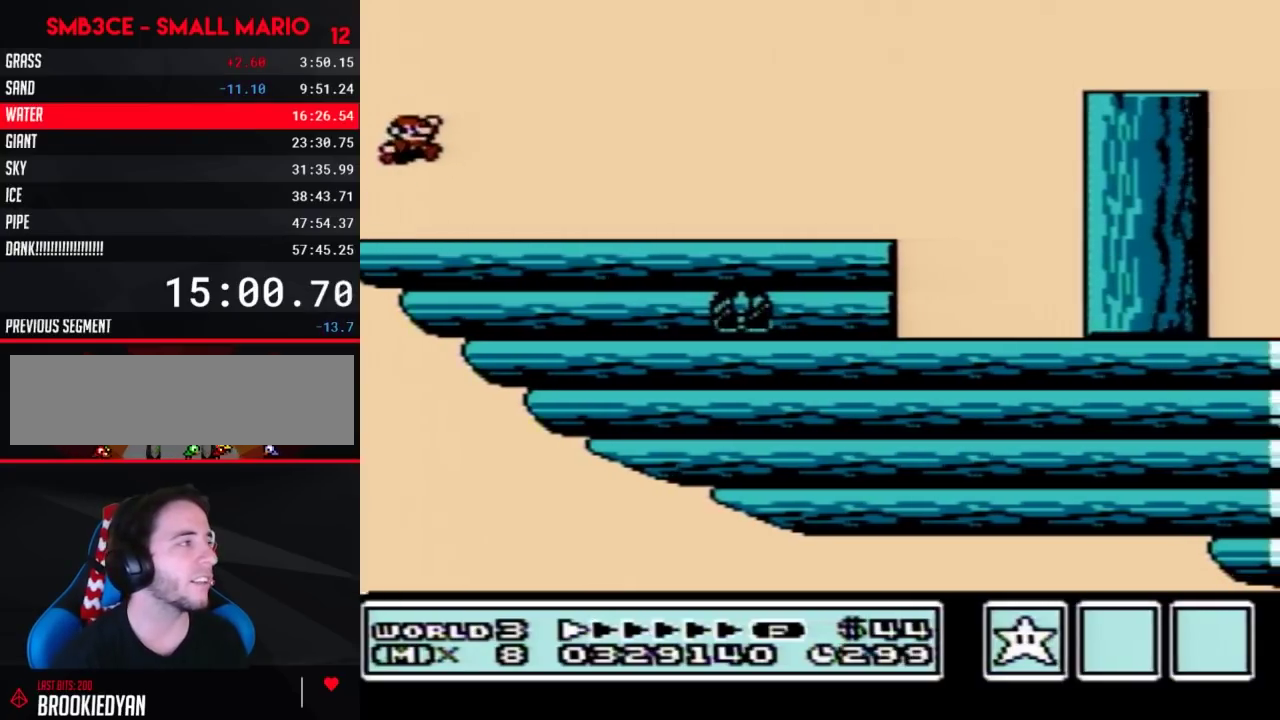
{"buttons": ["B", "DPAD_RIGHT"], "events": []}
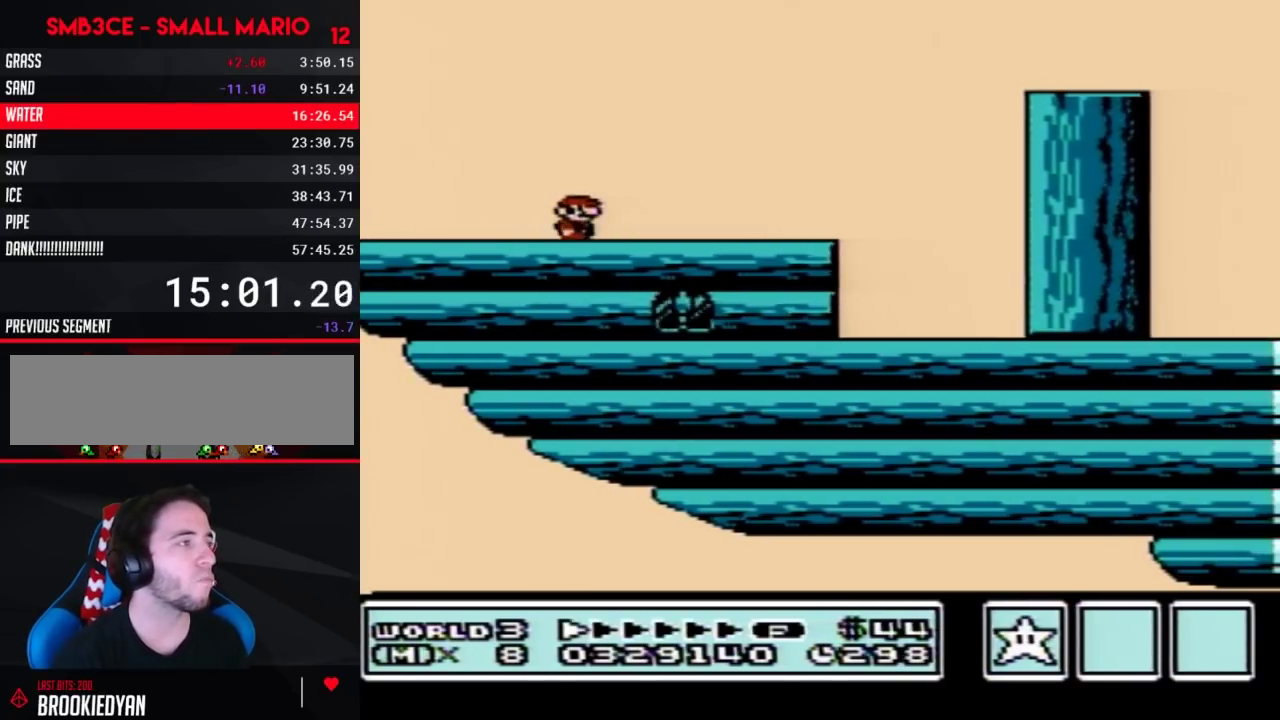
{"buttons": ["B", "DPAD_RIGHT"], "events": [[250, "A", "down"], [467, "A", "up"]]}
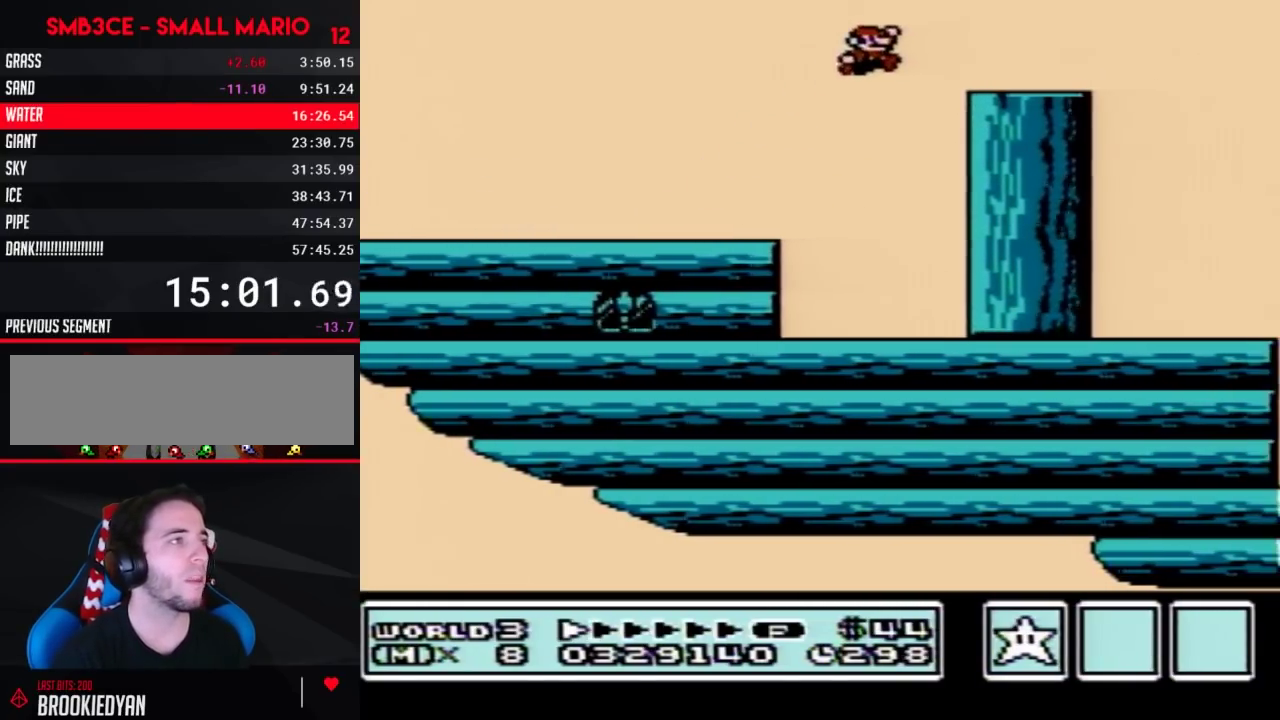
{"buttons": ["B", "DPAD_DOWN"], "events": [[100, "DPAD_RIGHT", "up"], [117, "DPAD_LEFT", "down"], [217, "DPAD_LEFT", "up"], [317, "DPAD_DOWN", "down"]]}
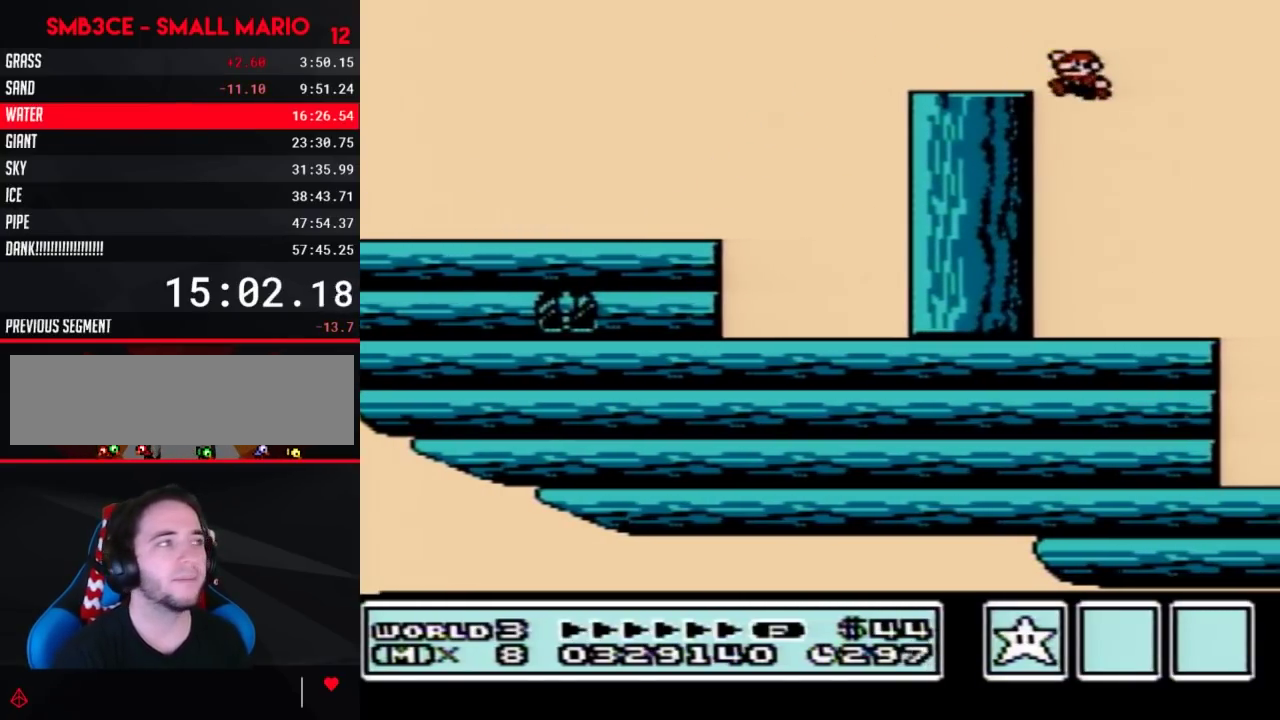
{"buttons": ["B", "DPAD_DOWN"], "events": []}
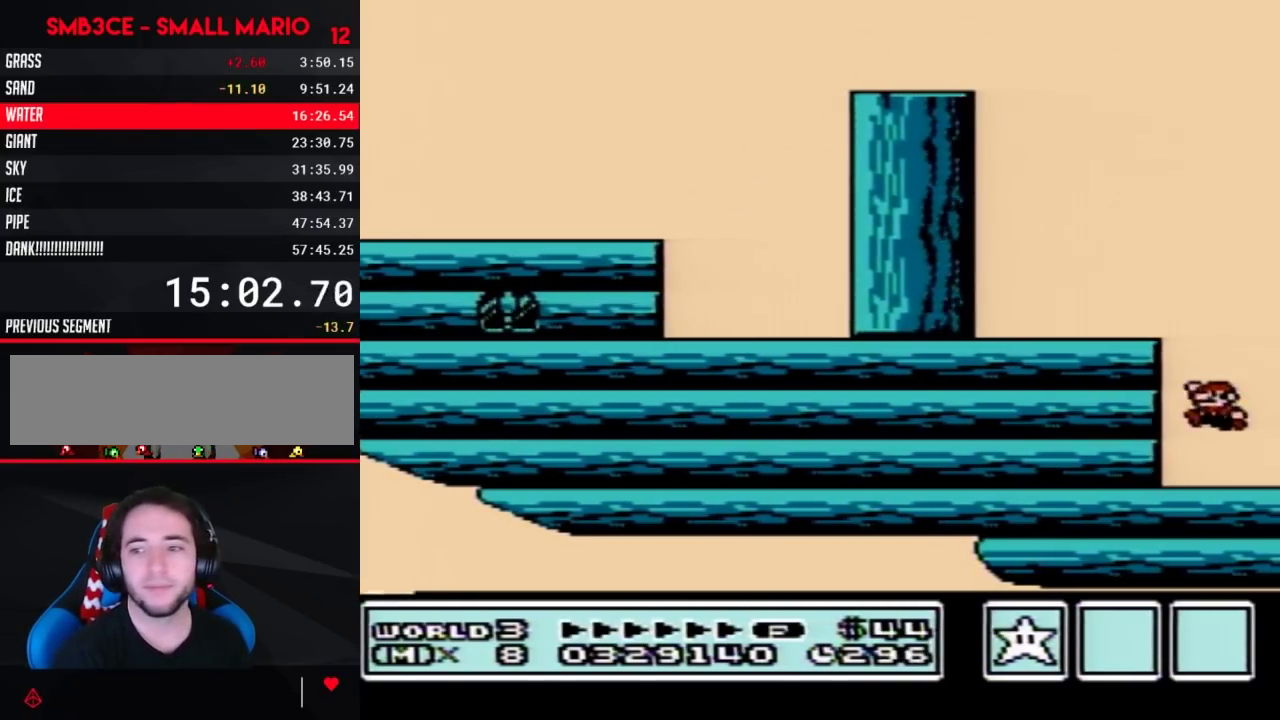
{"buttons": ["B", "DPAD_RIGHT"], "events": [[183, "DPAD_DOWN", "up"], [250, "DPAD_RIGHT", "down"], [333, "A", "down"], [417, "A", "up"]]}
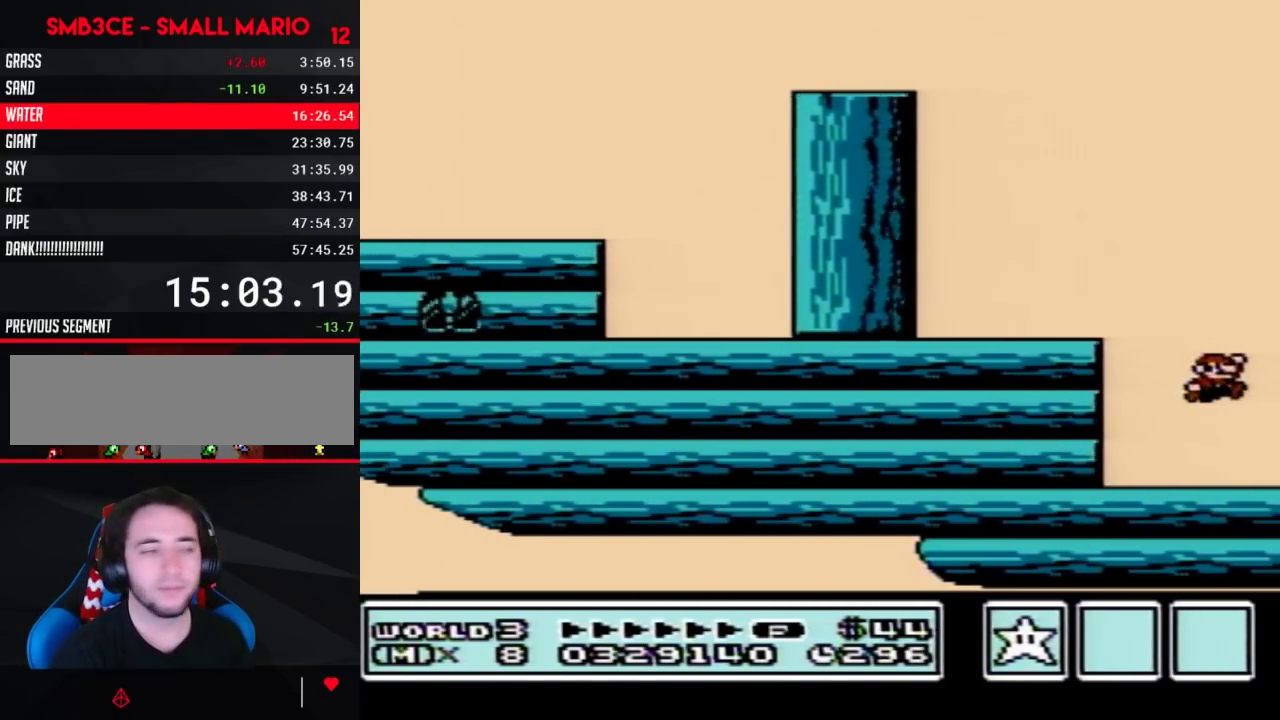
{"buttons": ["B"], "events": [[67, "DPAD_RIGHT", "up"]]}
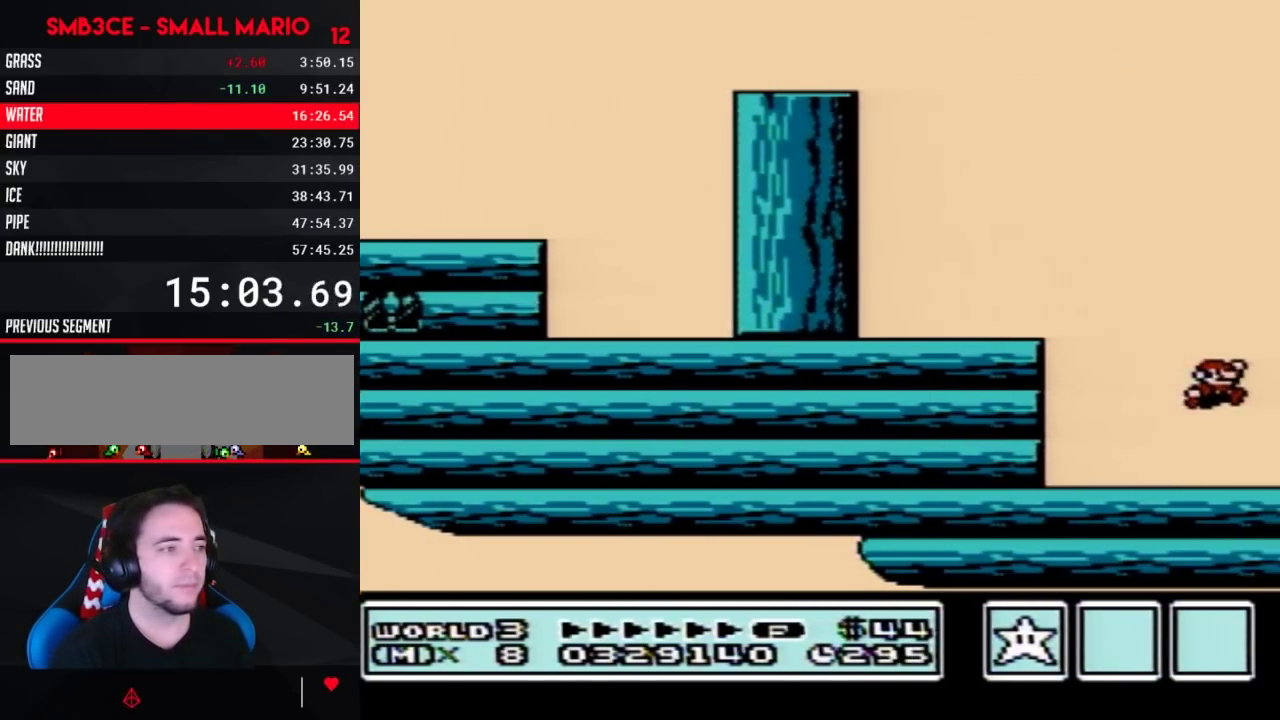
{"buttons": ["B"], "events": []}
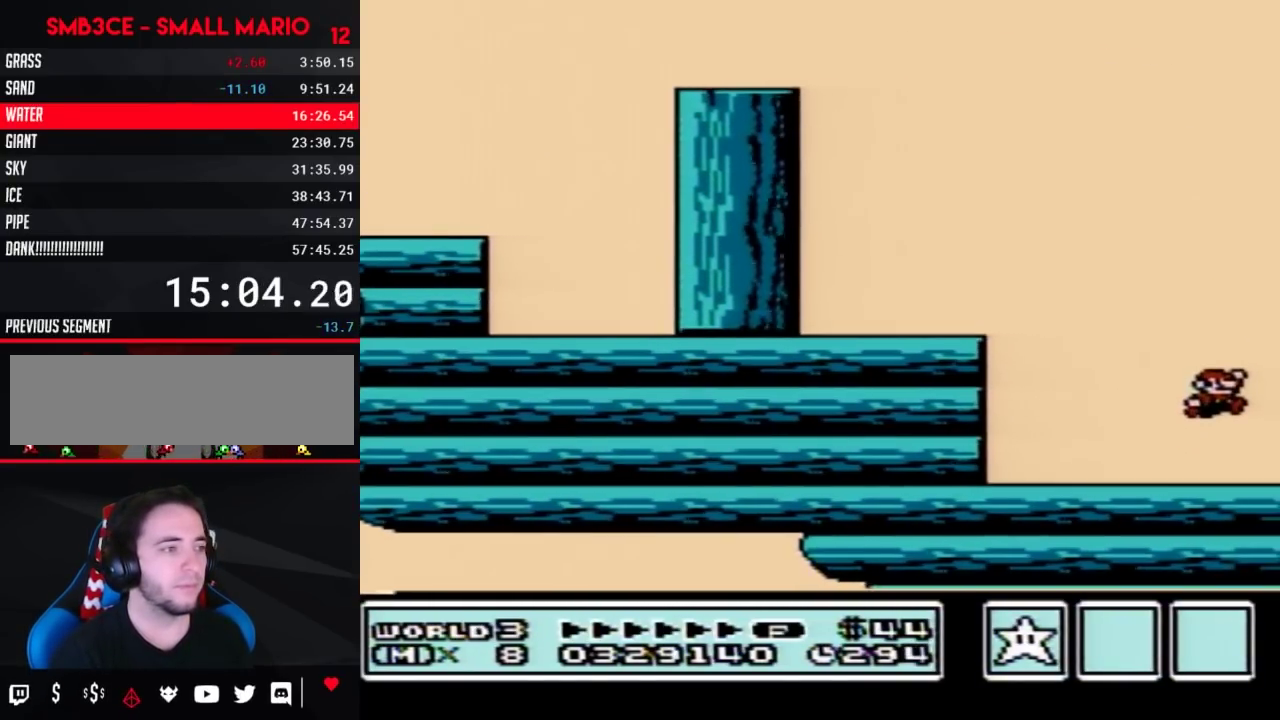
{"buttons": ["A", "B"], "events": [[283, "A", "down"]]}
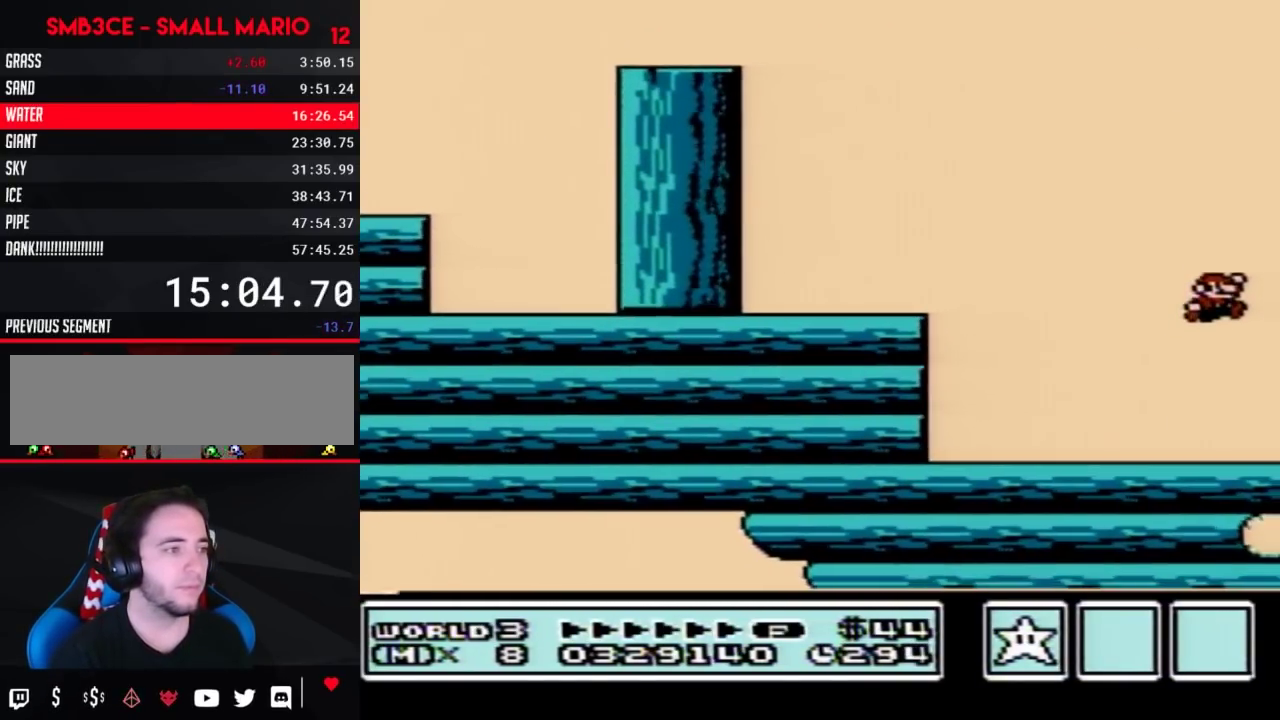
{"buttons": ["B"], "events": [[317, "A", "up"]]}
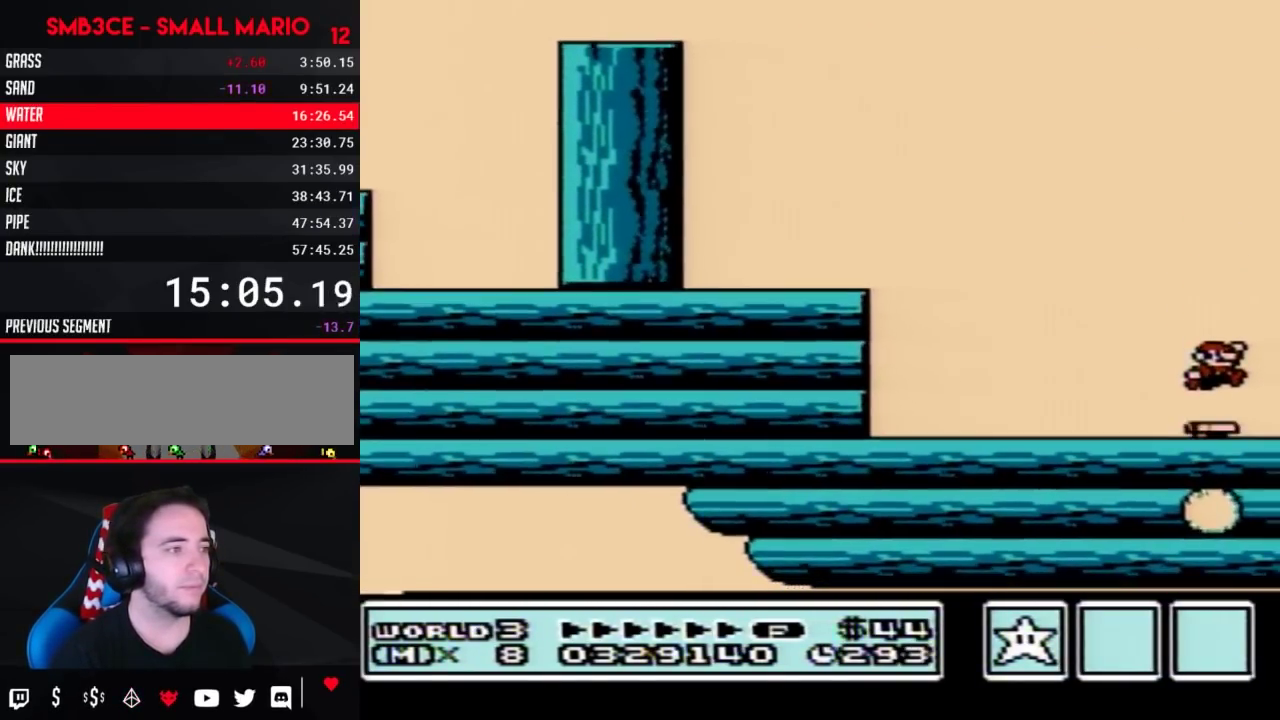
{"buttons": ["B"], "events": [[133, "A", "down"], [217, "A", "up"]]}
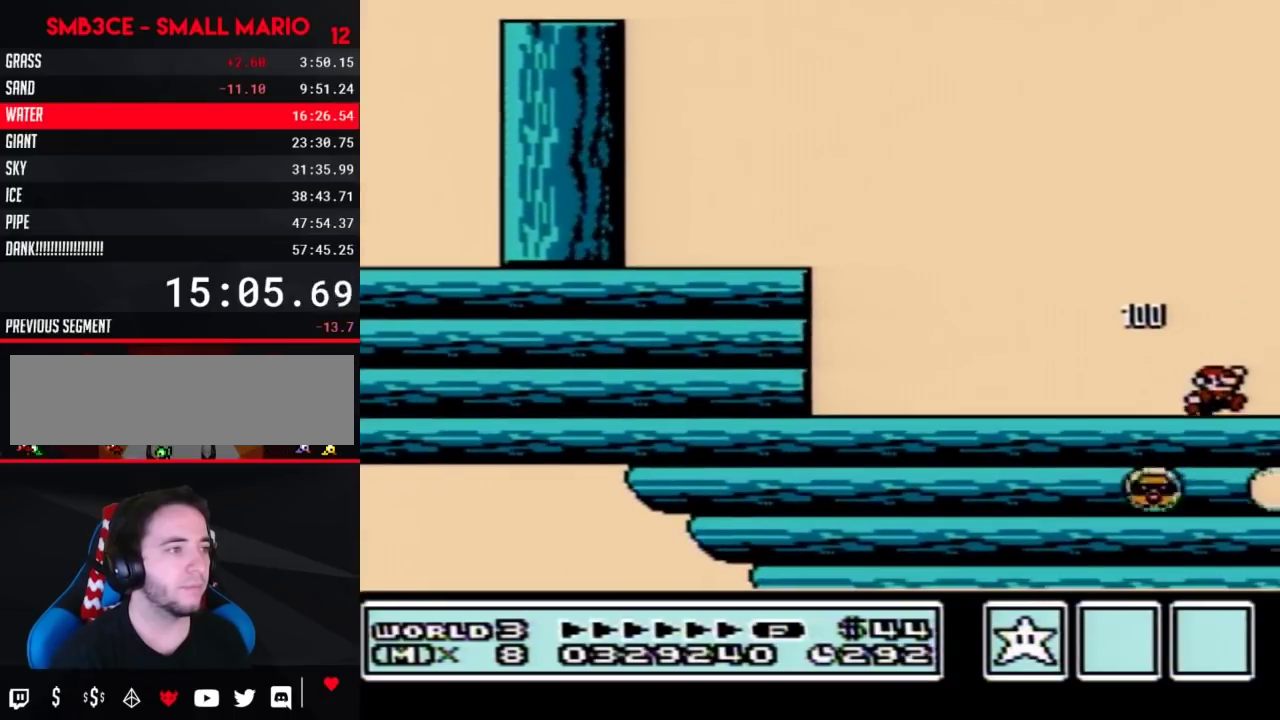
{"buttons": ["A", "B", "DPAD_RIGHT"], "events": [[67, "A", "down"], [467, "DPAD_RIGHT", "down"]]}
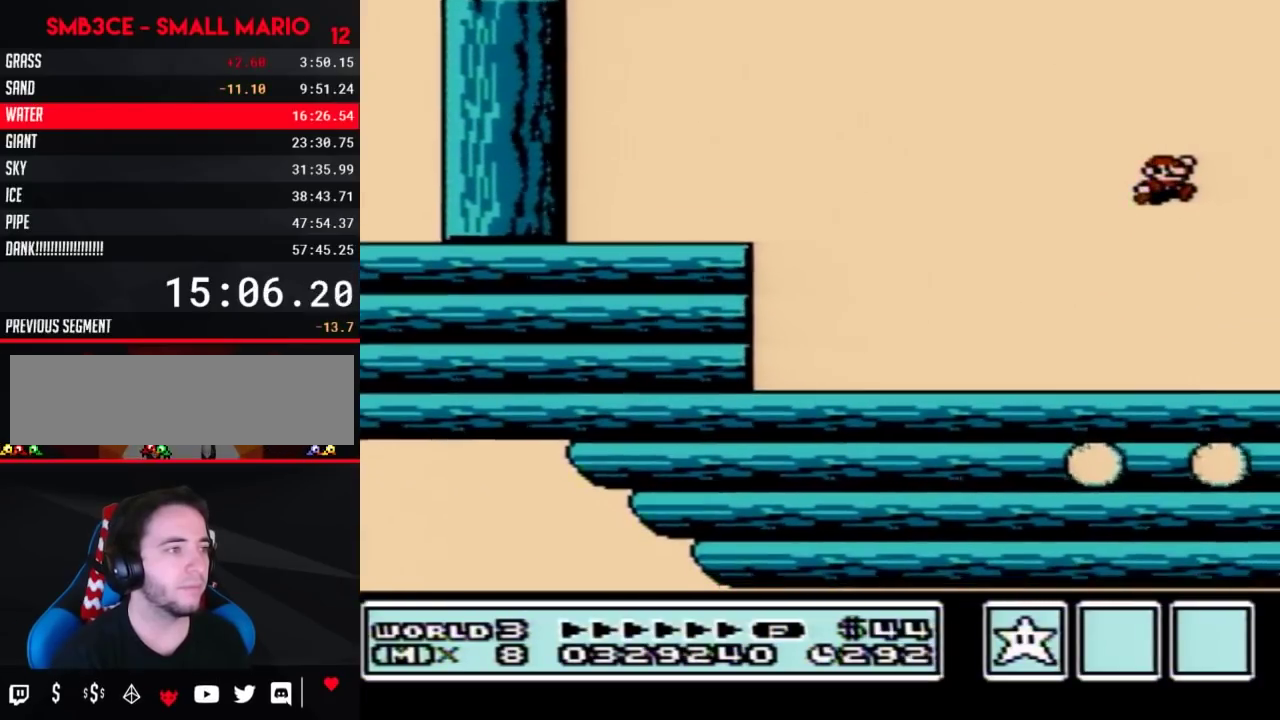
{"buttons": ["B"], "events": [[167, "A", "up"], [217, "DPAD_RIGHT", "up"], [367, "DPAD_LEFT", "down"], [500, "DPAD_LEFT", "up"]]}
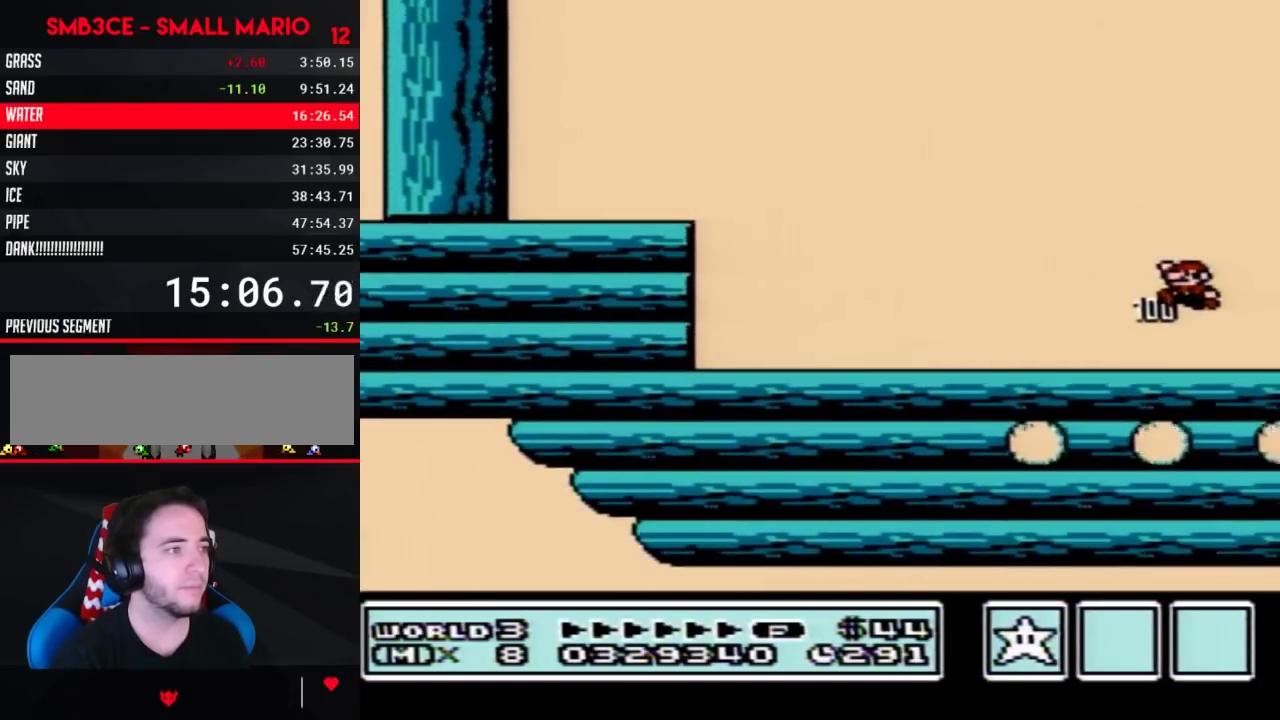
{"buttons": ["A", "B"], "events": [[100, "DPAD_RIGHT", "down"], [283, "A", "down"], [283, "DPAD_RIGHT", "up"]]}
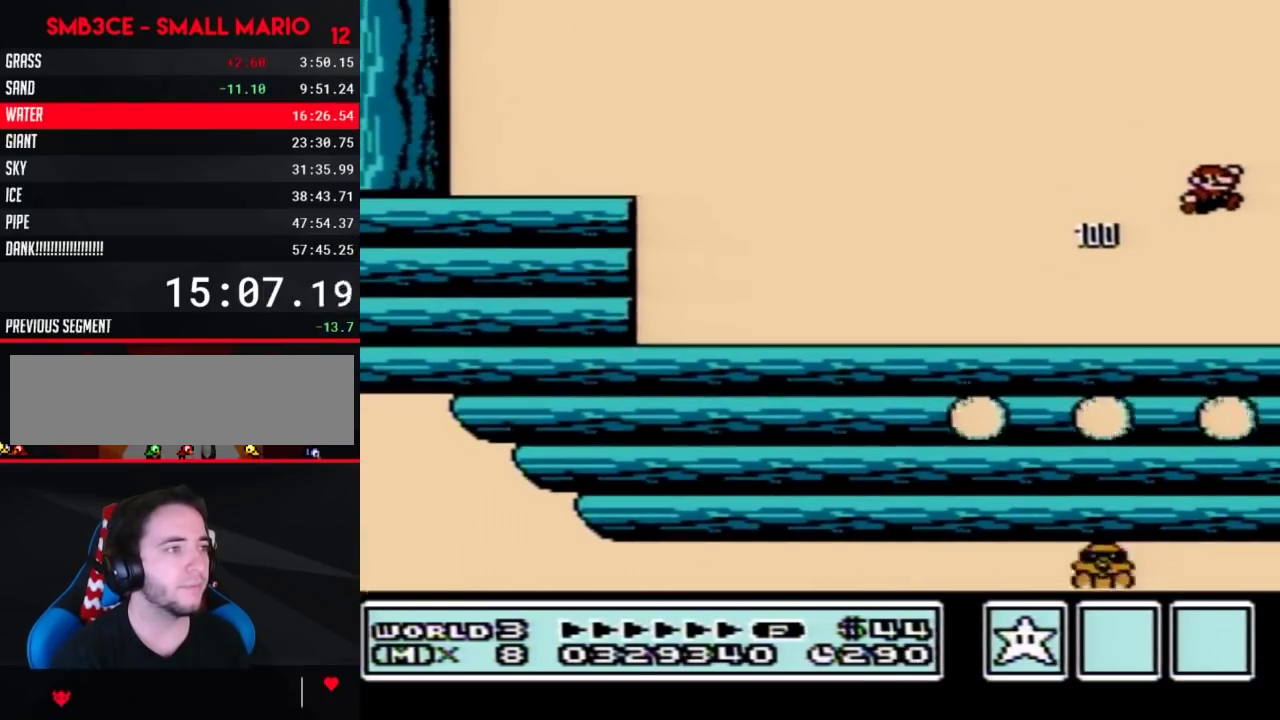
{"buttons": ["B", "DPAD_RIGHT"], "events": [[67, "A", "up"], [183, "DPAD_LEFT", "down"], [317, "DPAD_LEFT", "up"], [367, "DPAD_RIGHT", "down"]]}
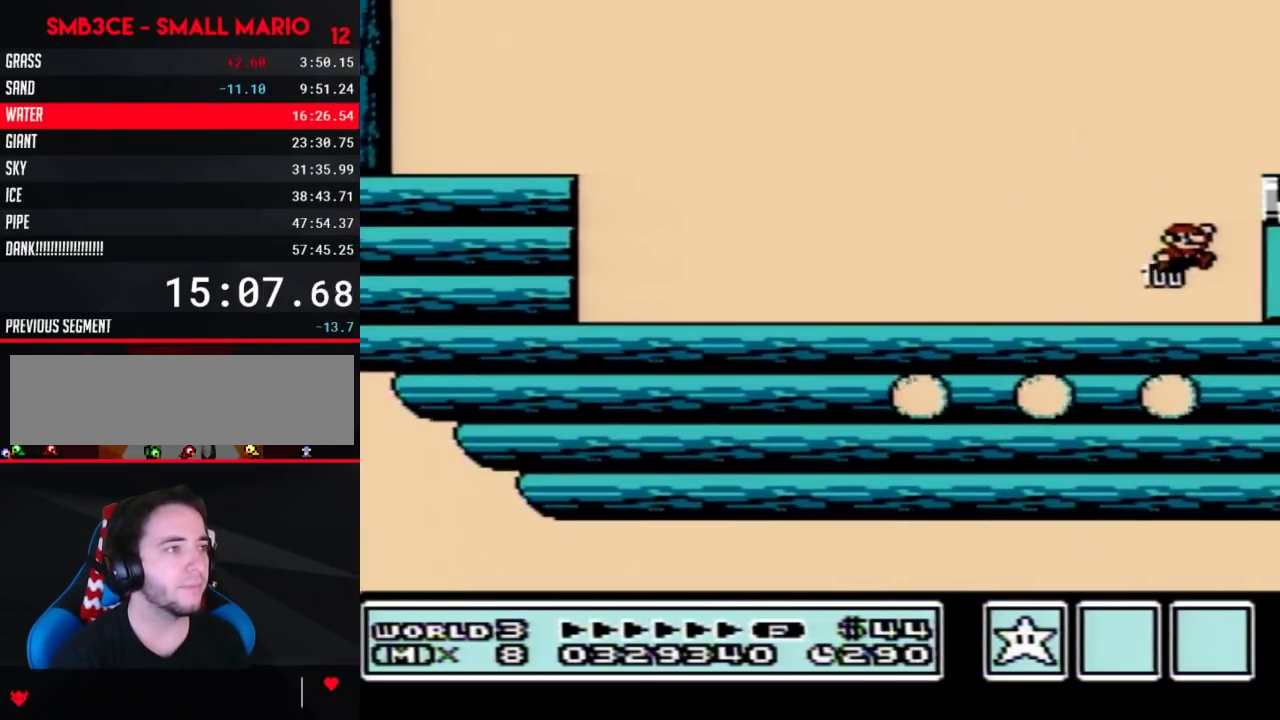
{"buttons": ["A", "B", "DPAD_RIGHT"], "events": [[317, "A", "down"], [317, "DPAD_RIGHT", "up"], [467, "DPAD_RIGHT", "down"]]}
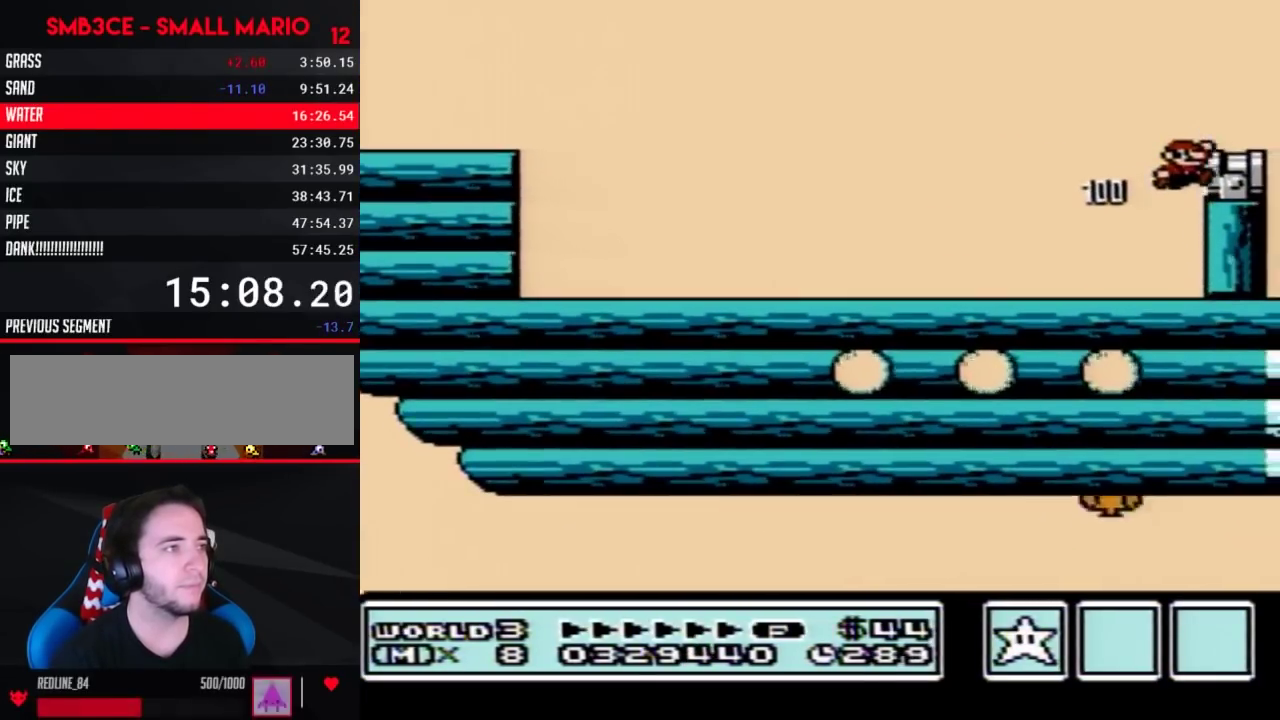
{"buttons": [], "events": [[117, "A", "up"], [217, "DPAD_RIGHT", "up"], [283, "DPAD_LEFT", "down"], [417, "B", "up"], [417, "DPAD_LEFT", "up"]]}
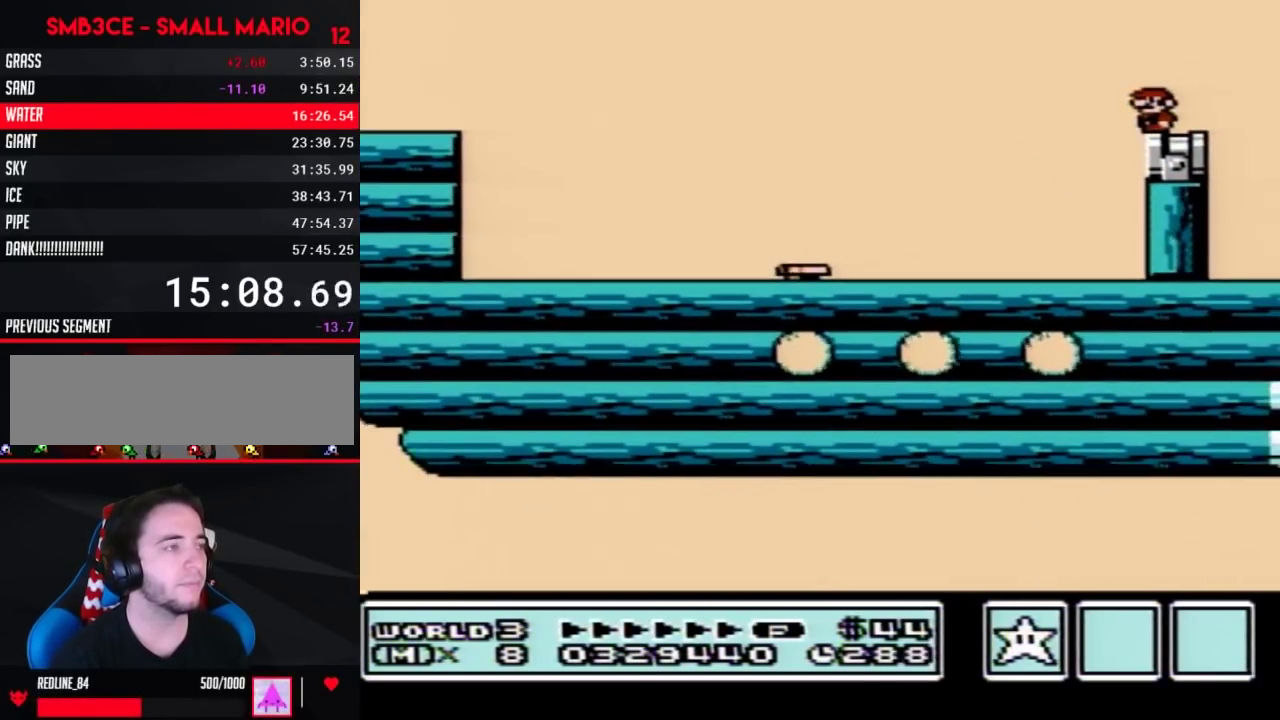
{"buttons": ["B"], "events": [[33, "B", "down"]]}
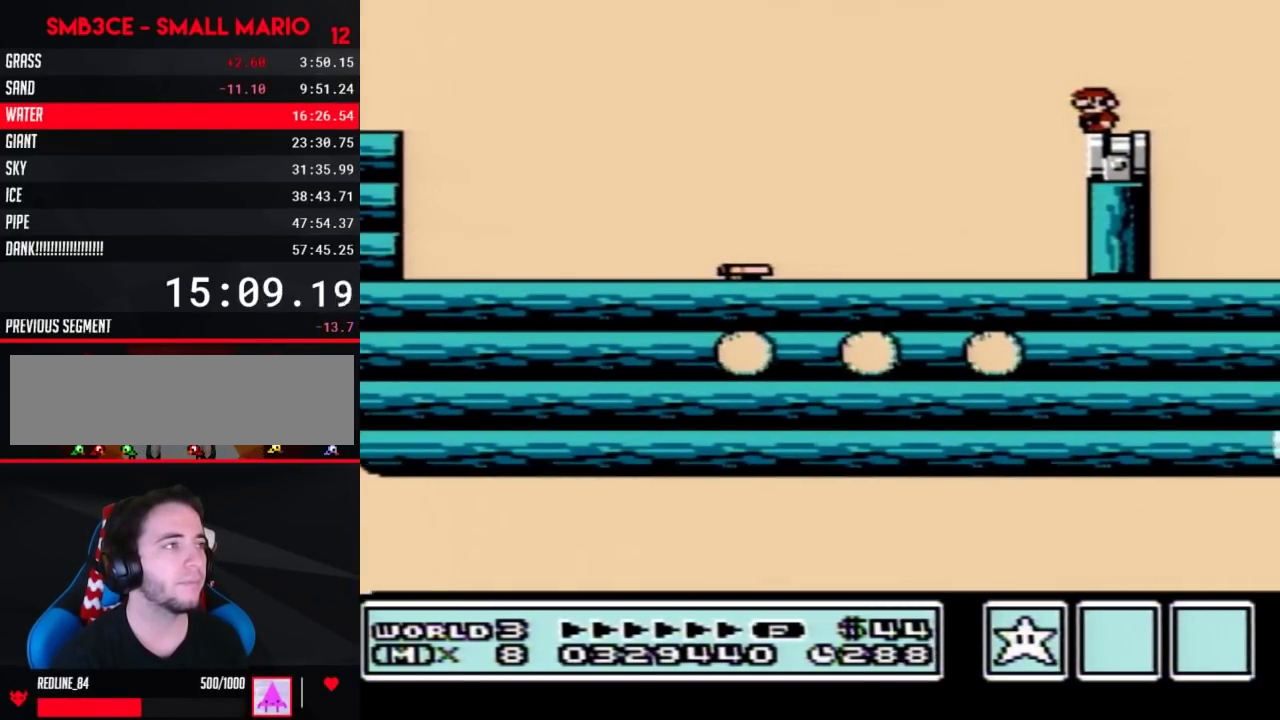
{"buttons": ["B"], "events": []}
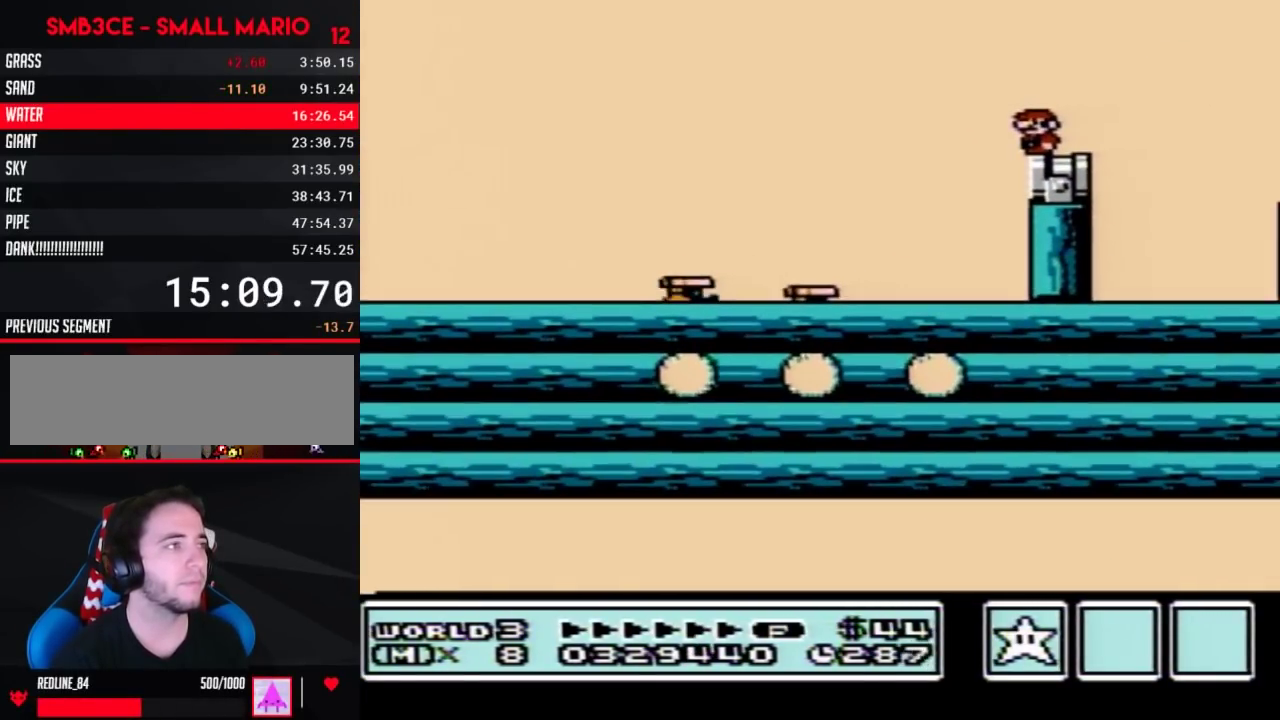
{"buttons": ["B"], "events": []}
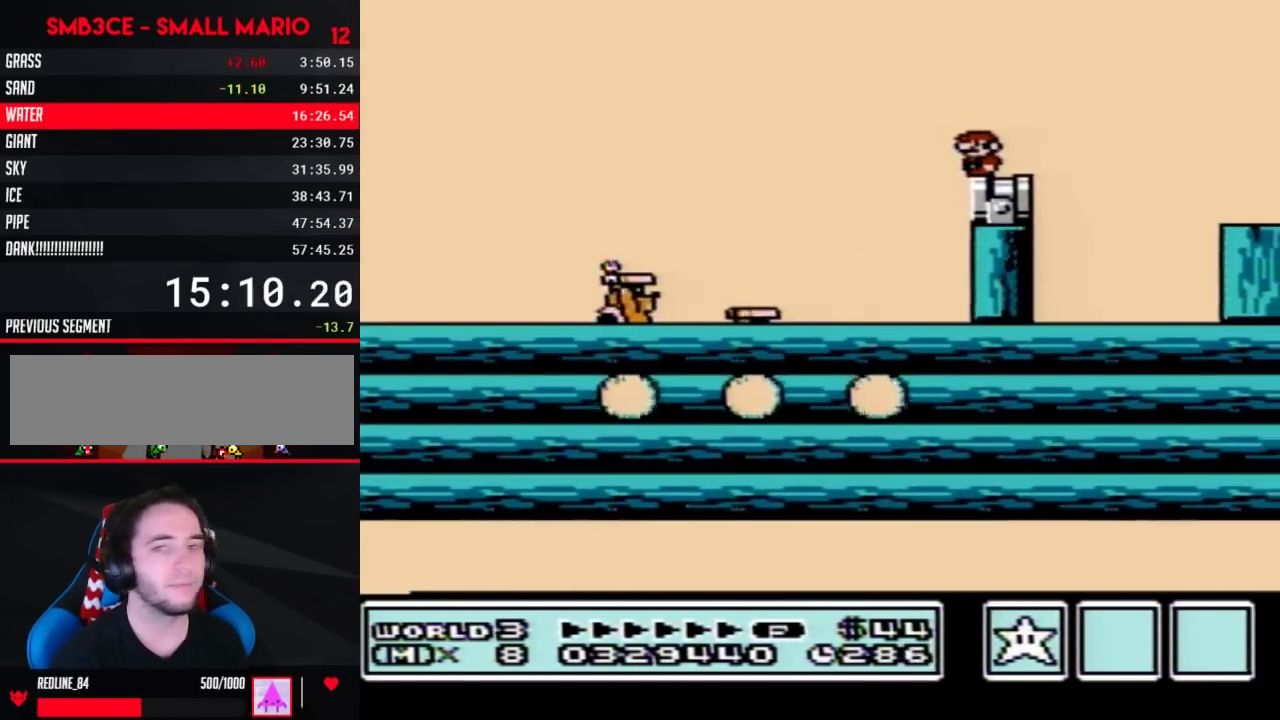
{"buttons": ["B"], "events": []}
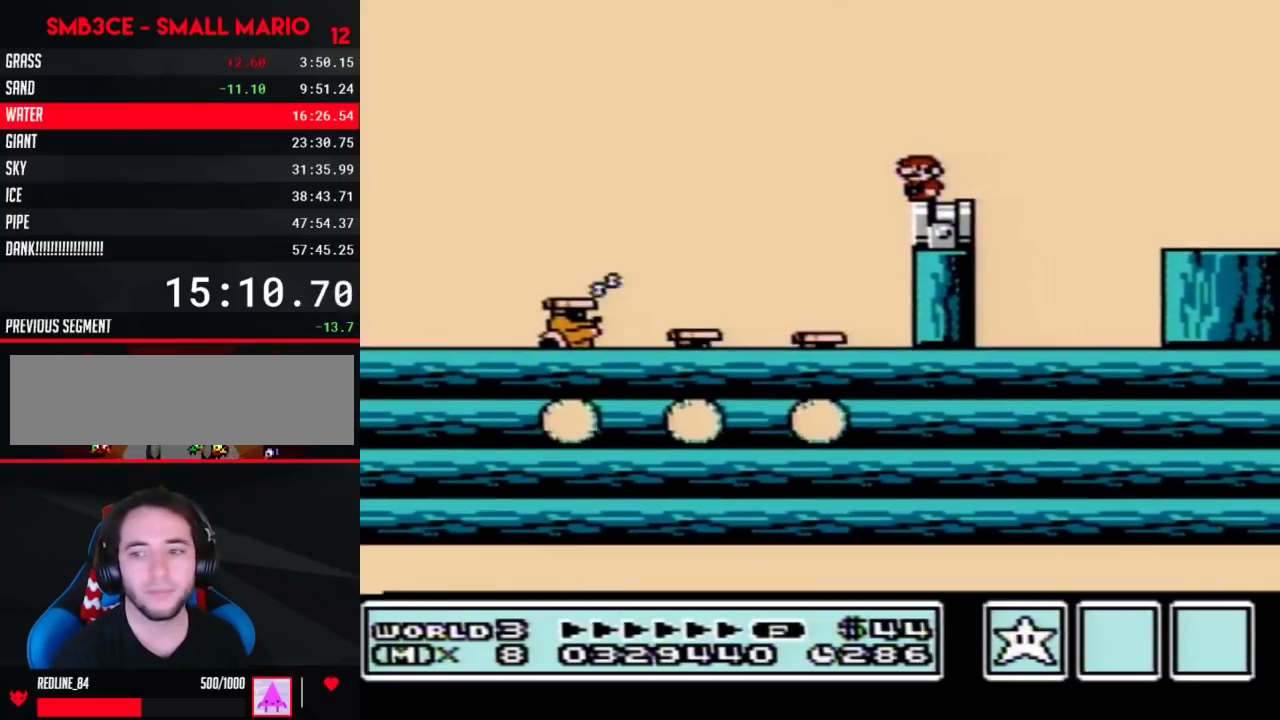
{"buttons": ["B"], "events": []}